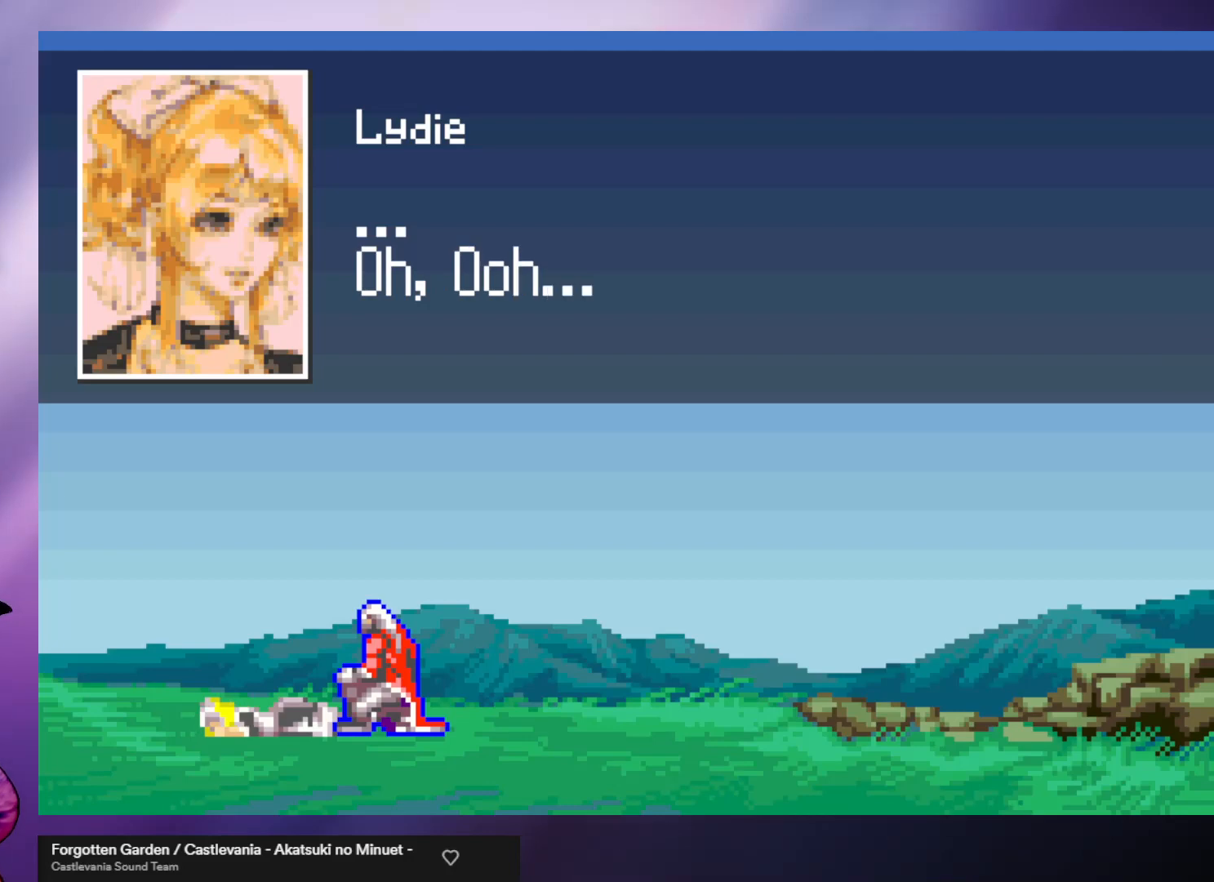
Gameplay with a controller (arcade stick); each line is a JSON object with the inputs held at the frame after it. "events" lists button and stick changes between this image and that frame as [ms after this image, input, new state], when the widget could be followed in between. Not read: L3 R3.
{"buttons": [], "left_stick": "center", "events": [[367, "B", "down"], [467, "B", "up"]]}
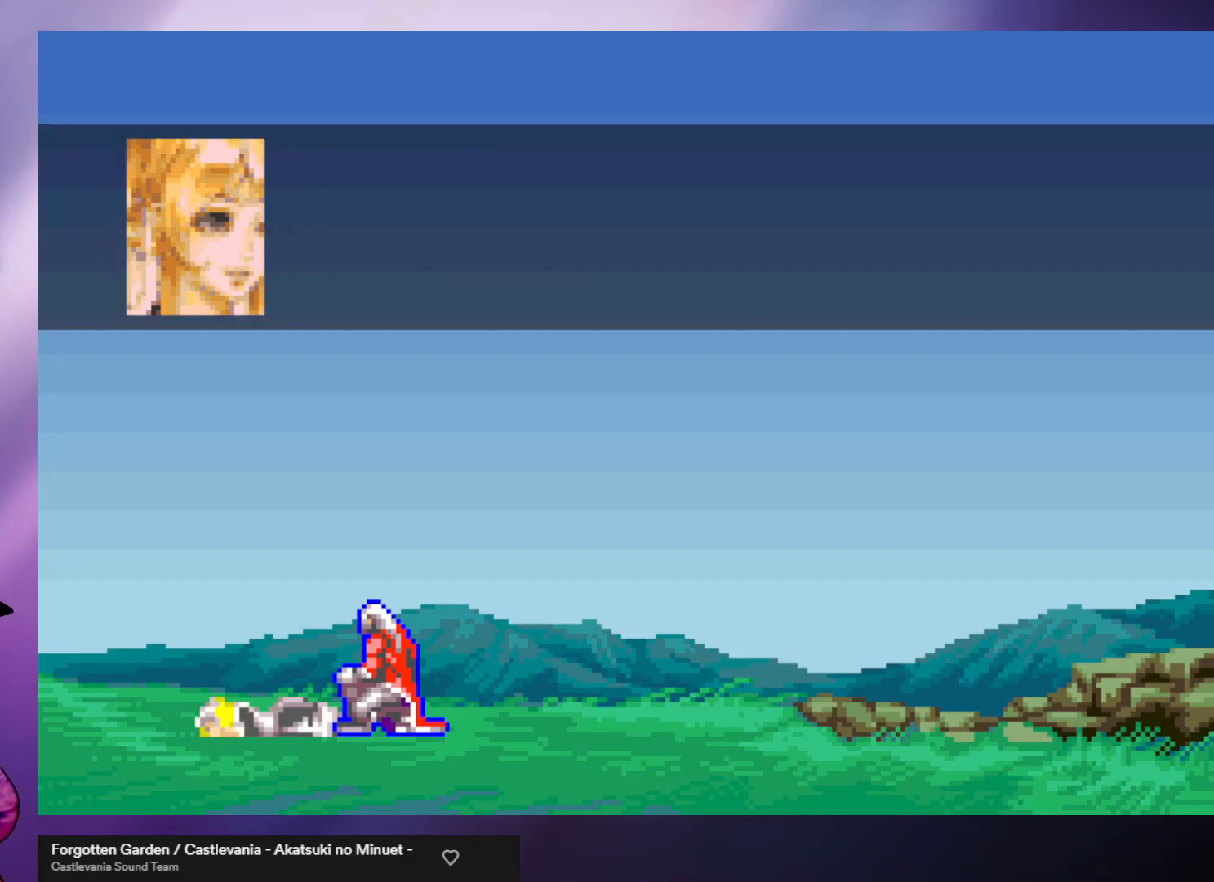
{"buttons": [], "left_stick": "center", "events": []}
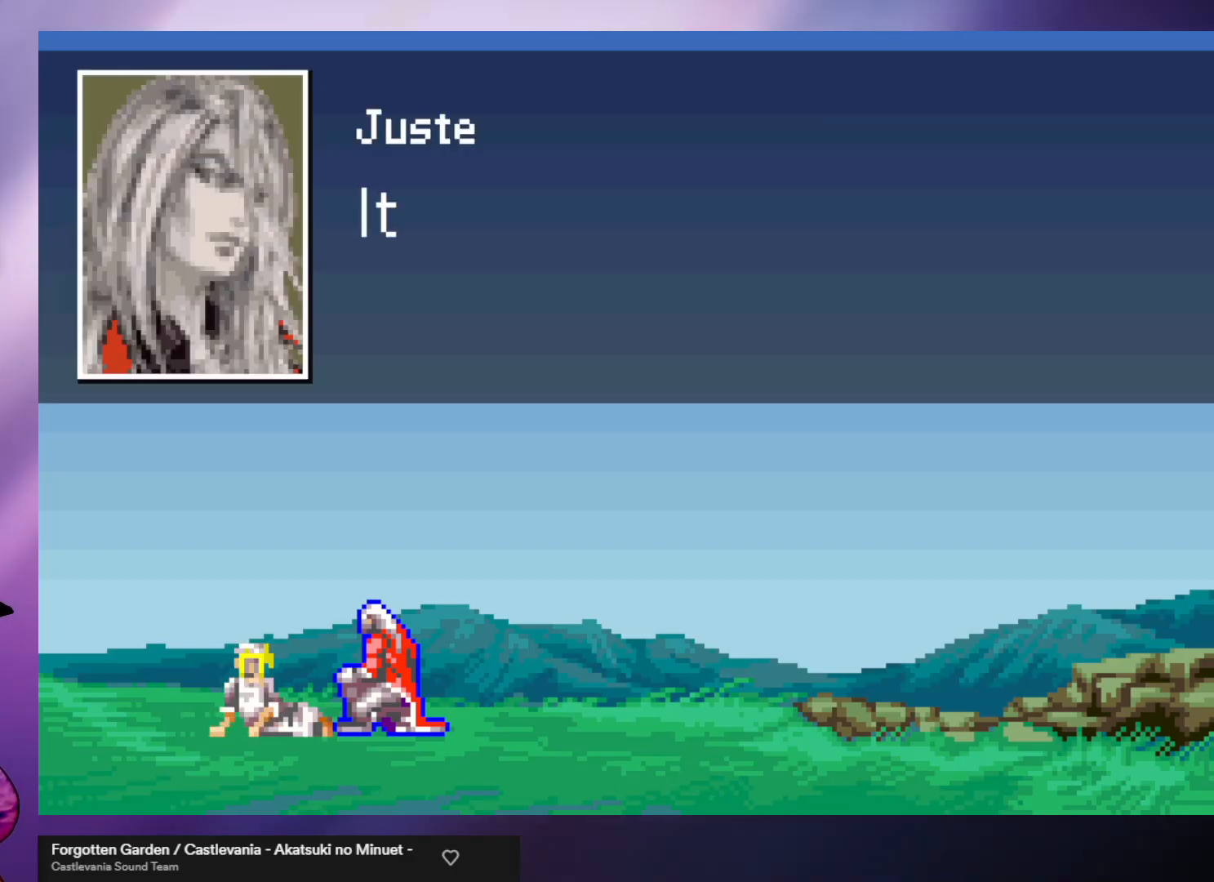
{"buttons": [], "left_stick": "center", "events": []}
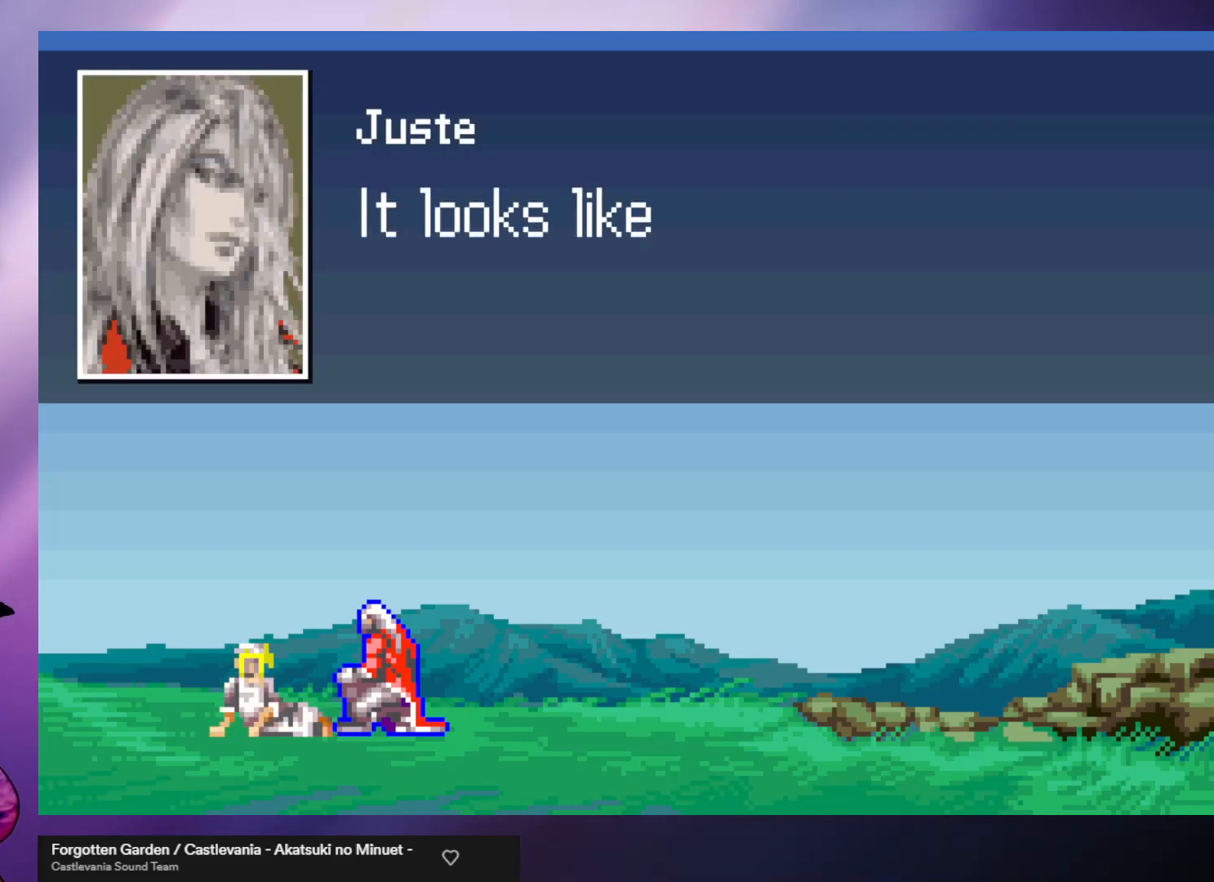
{"buttons": [], "left_stick": "center", "events": [[200, "B", "down"], [300, "B", "up"]]}
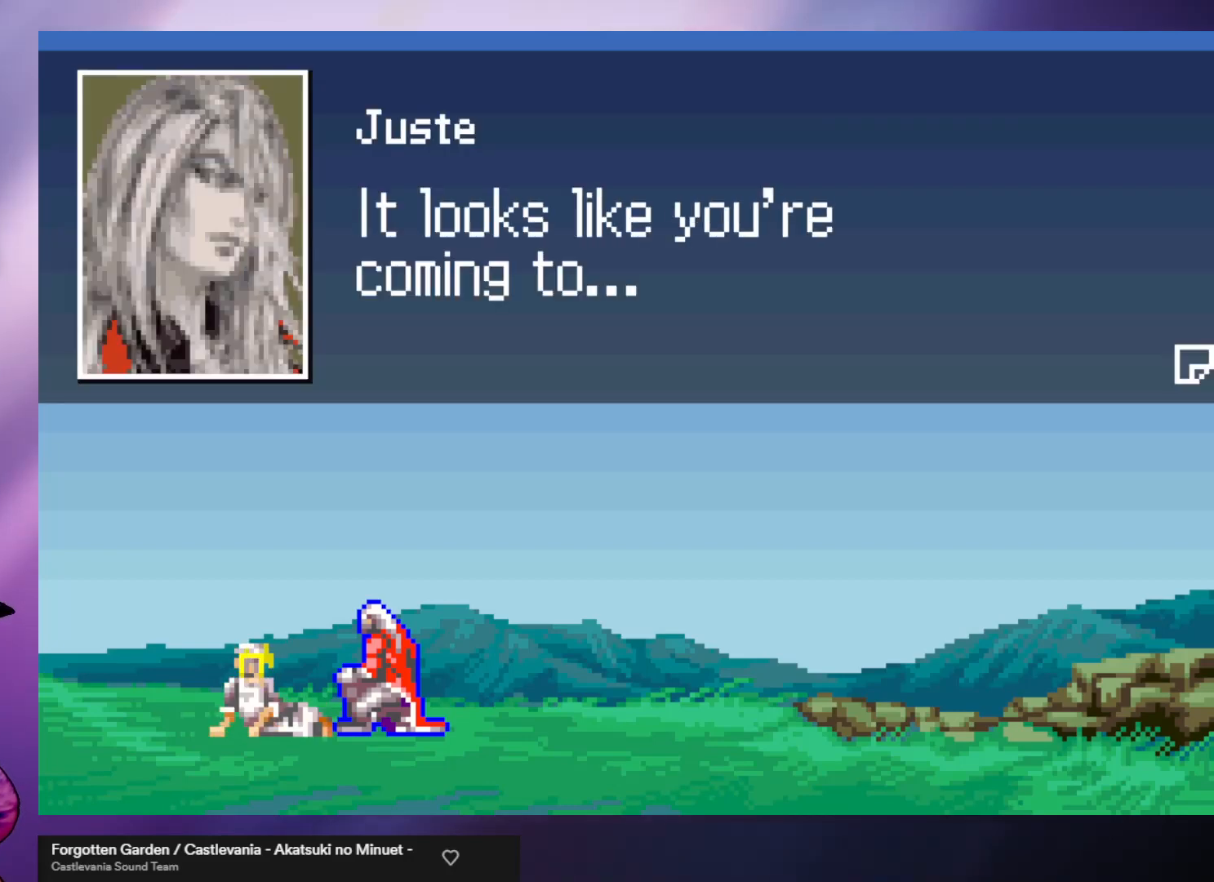
{"buttons": [], "left_stick": "center", "events": [[367, "B", "down"], [467, "B", "up"]]}
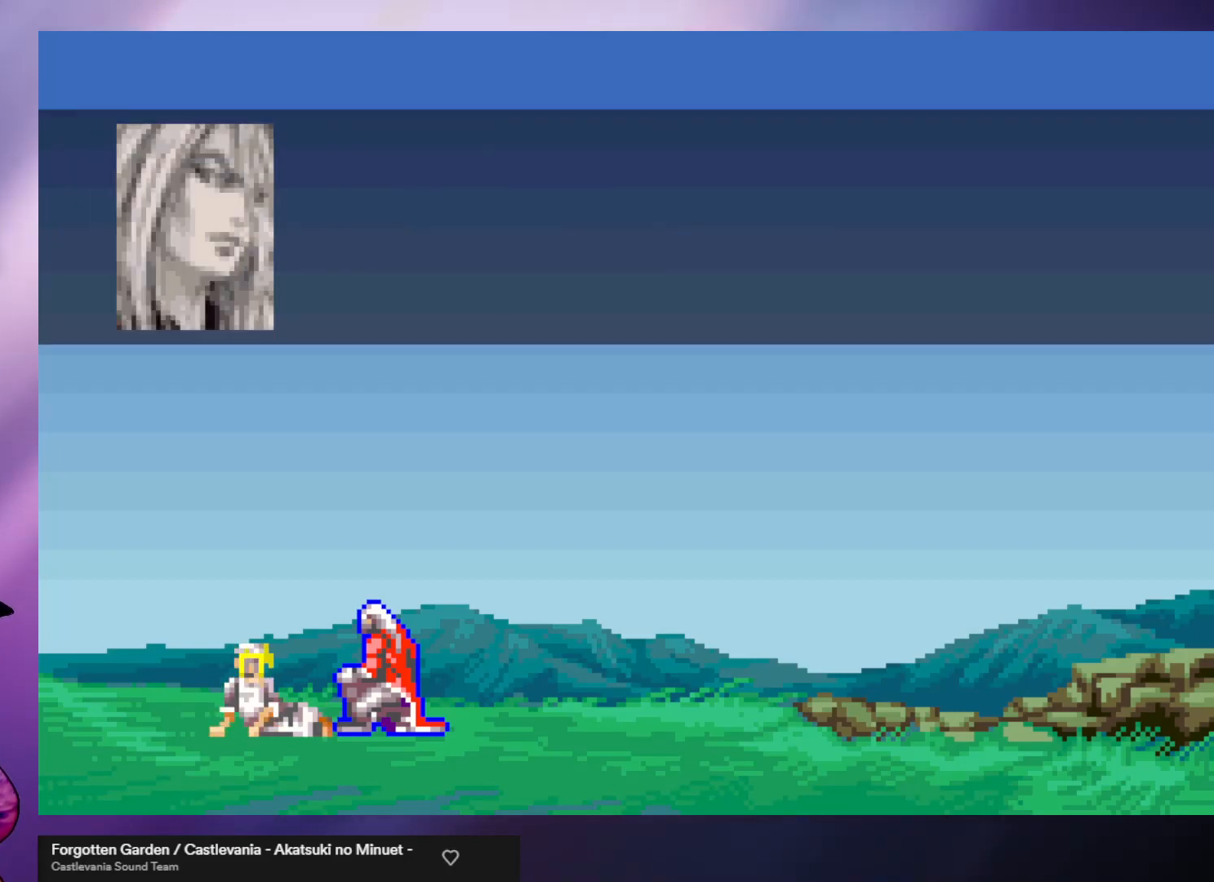
{"buttons": [], "left_stick": "center", "events": []}
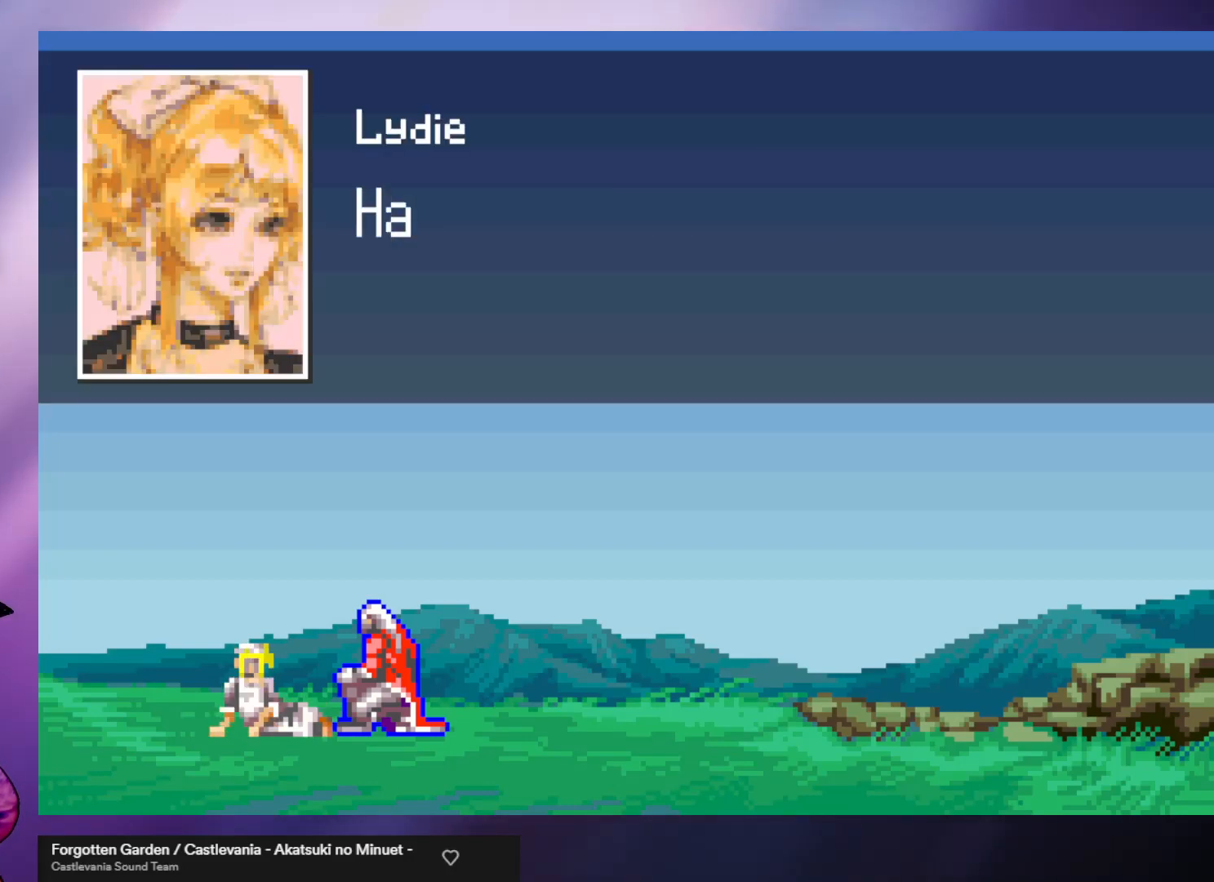
{"buttons": [], "left_stick": "center", "events": [[67, "B", "down"], [167, "B", "up"]]}
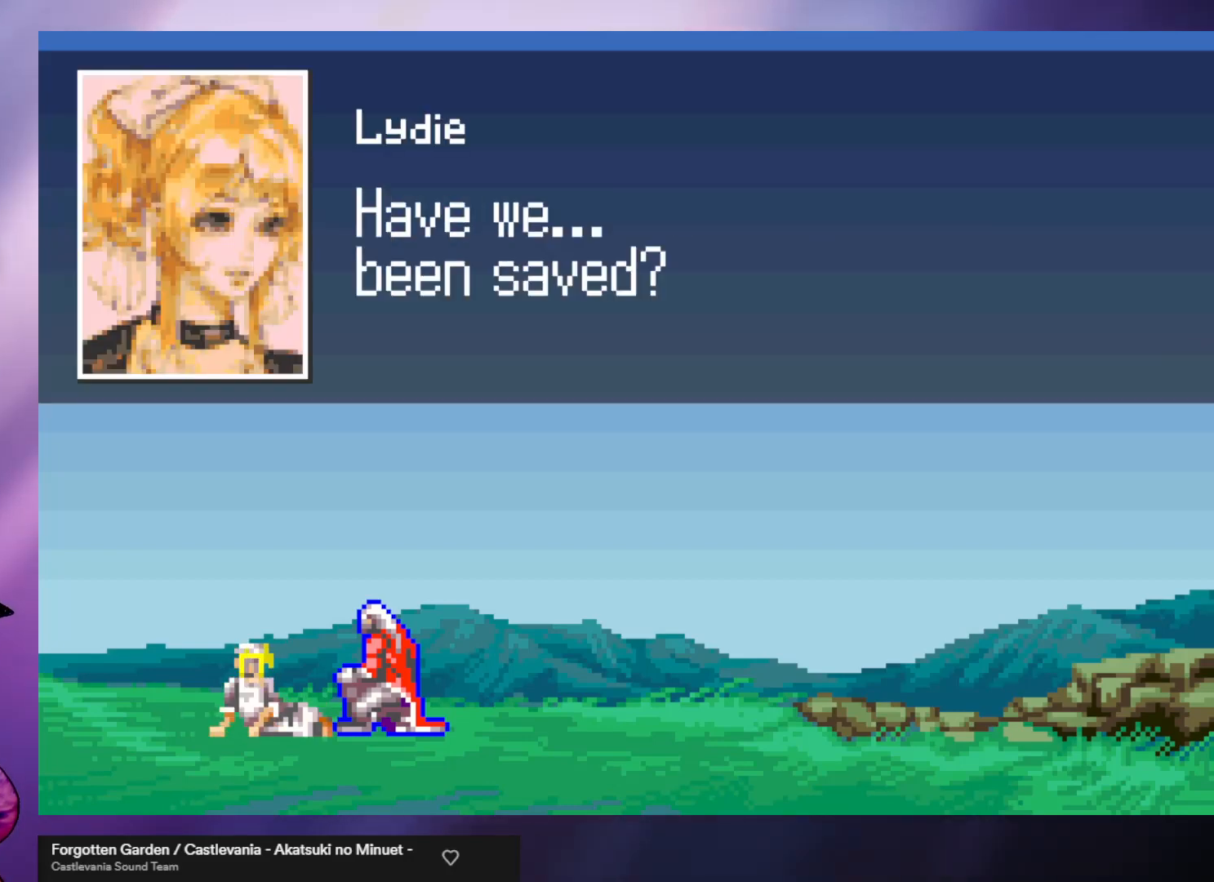
{"buttons": [], "left_stick": "center", "events": [[267, "B", "down"], [367, "B", "up"]]}
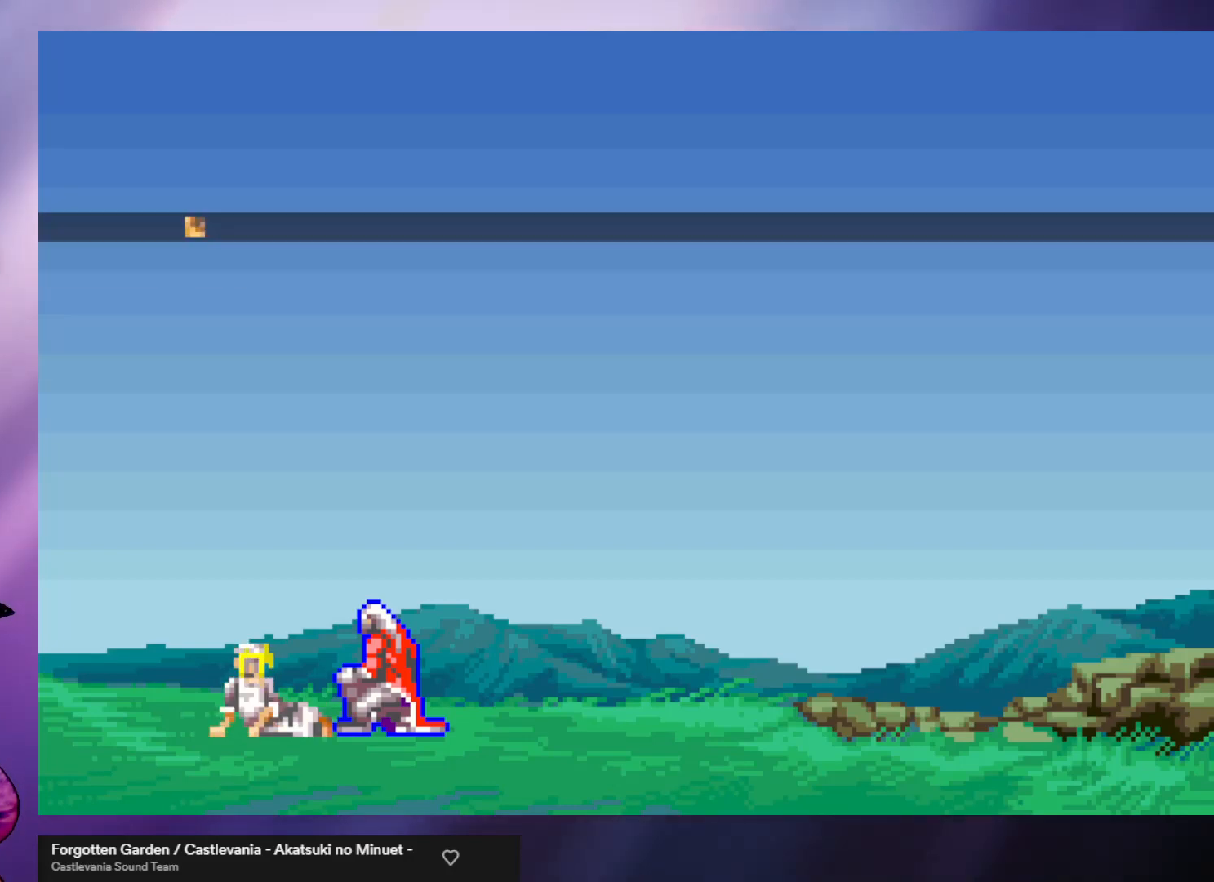
{"buttons": ["B"], "left_stick": "center", "events": [[500, "B", "down"]]}
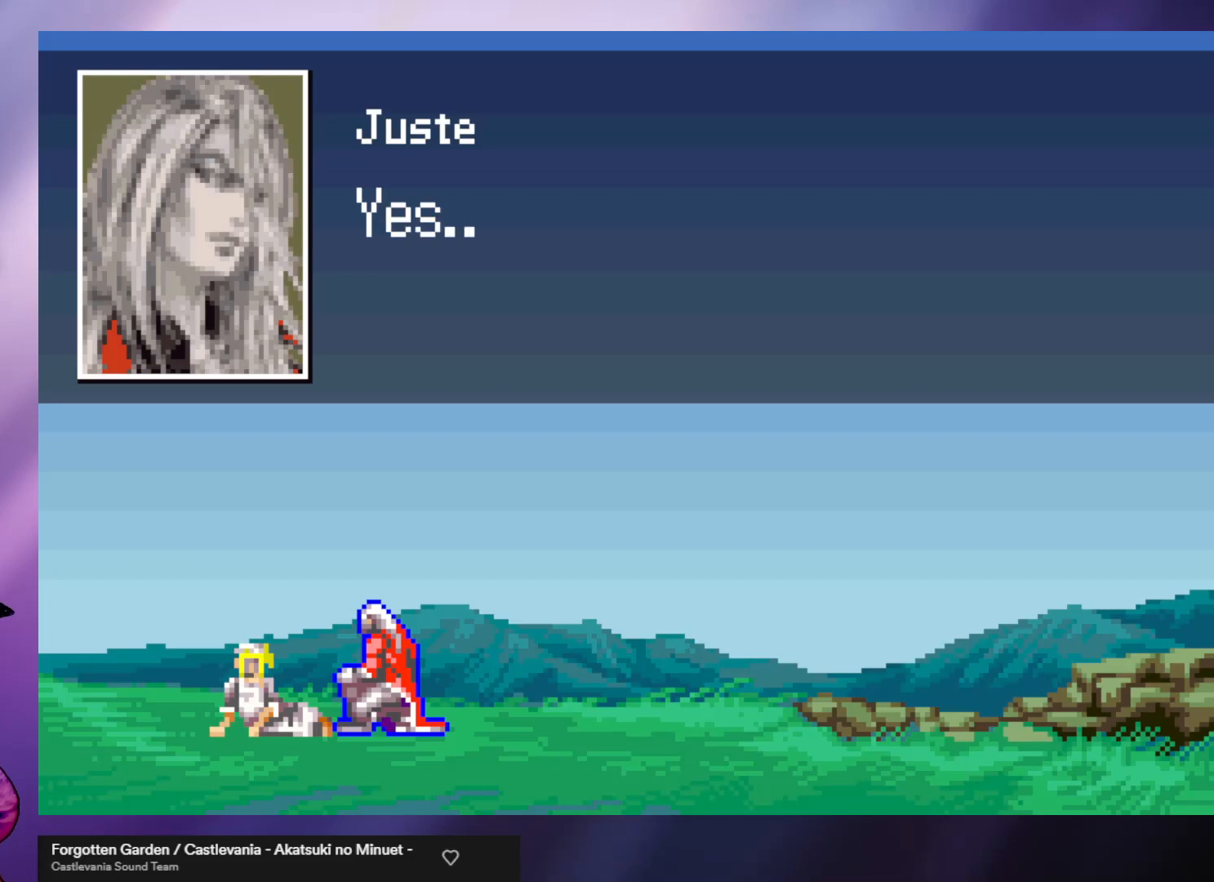
{"buttons": ["B"], "left_stick": "center", "events": [[100, "B", "up"], [433, "B", "down"]]}
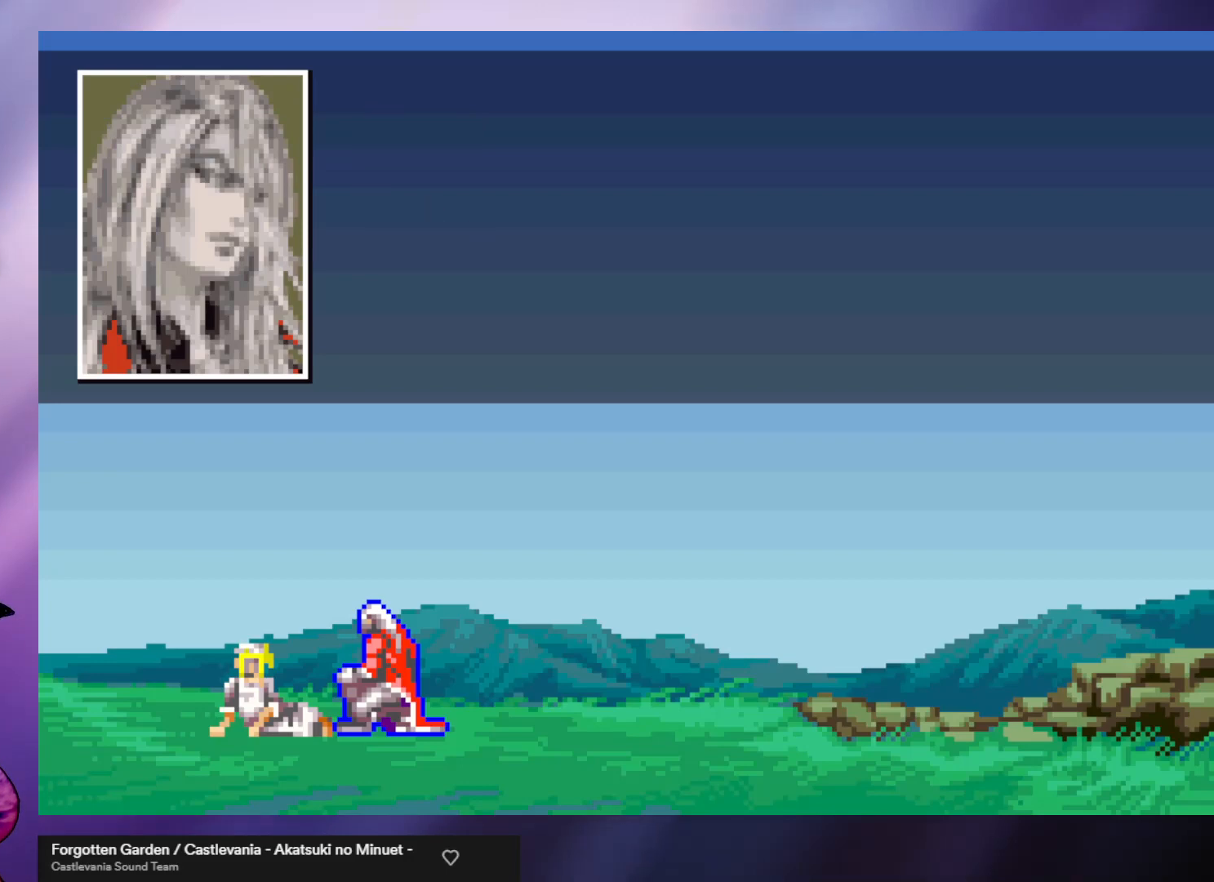
{"buttons": [], "left_stick": "center", "events": [[67, "B", "up"]]}
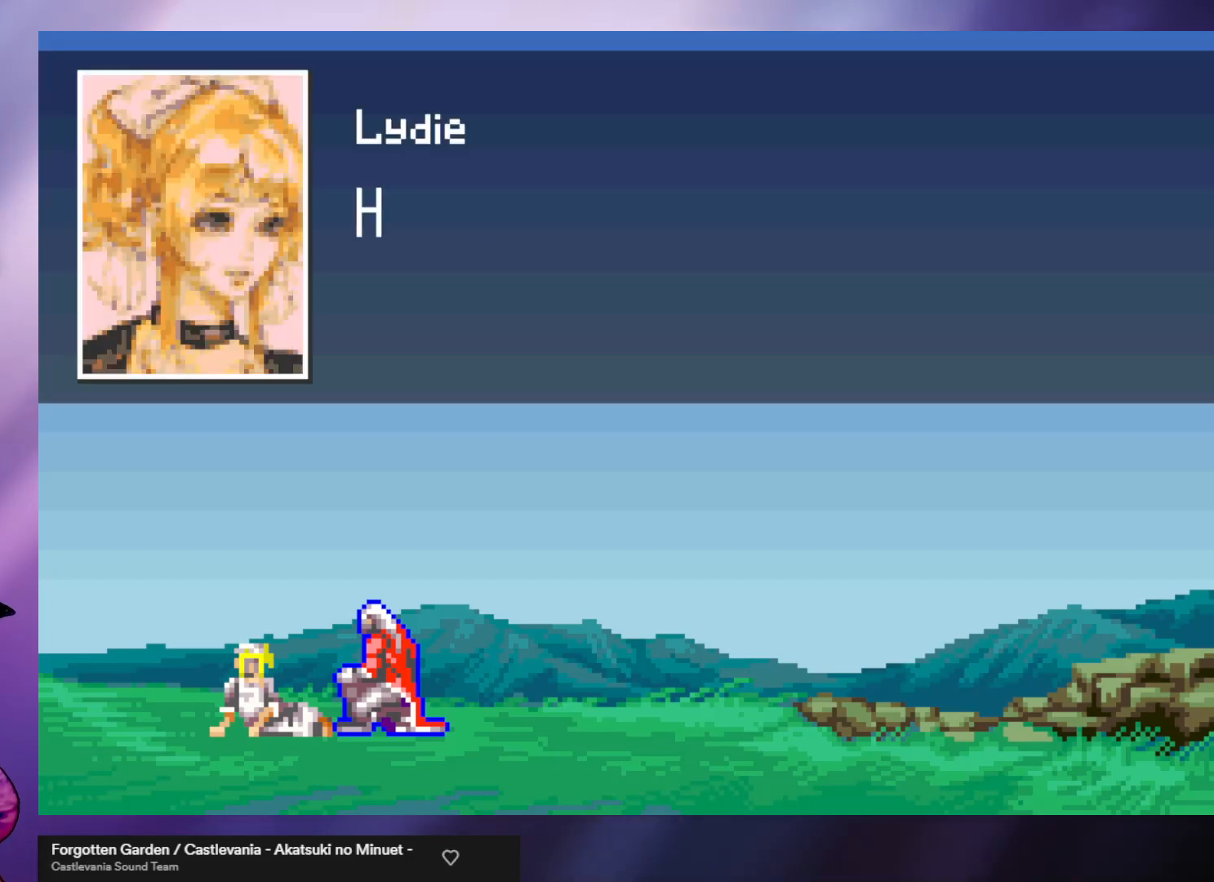
{"buttons": [], "left_stick": "center", "events": []}
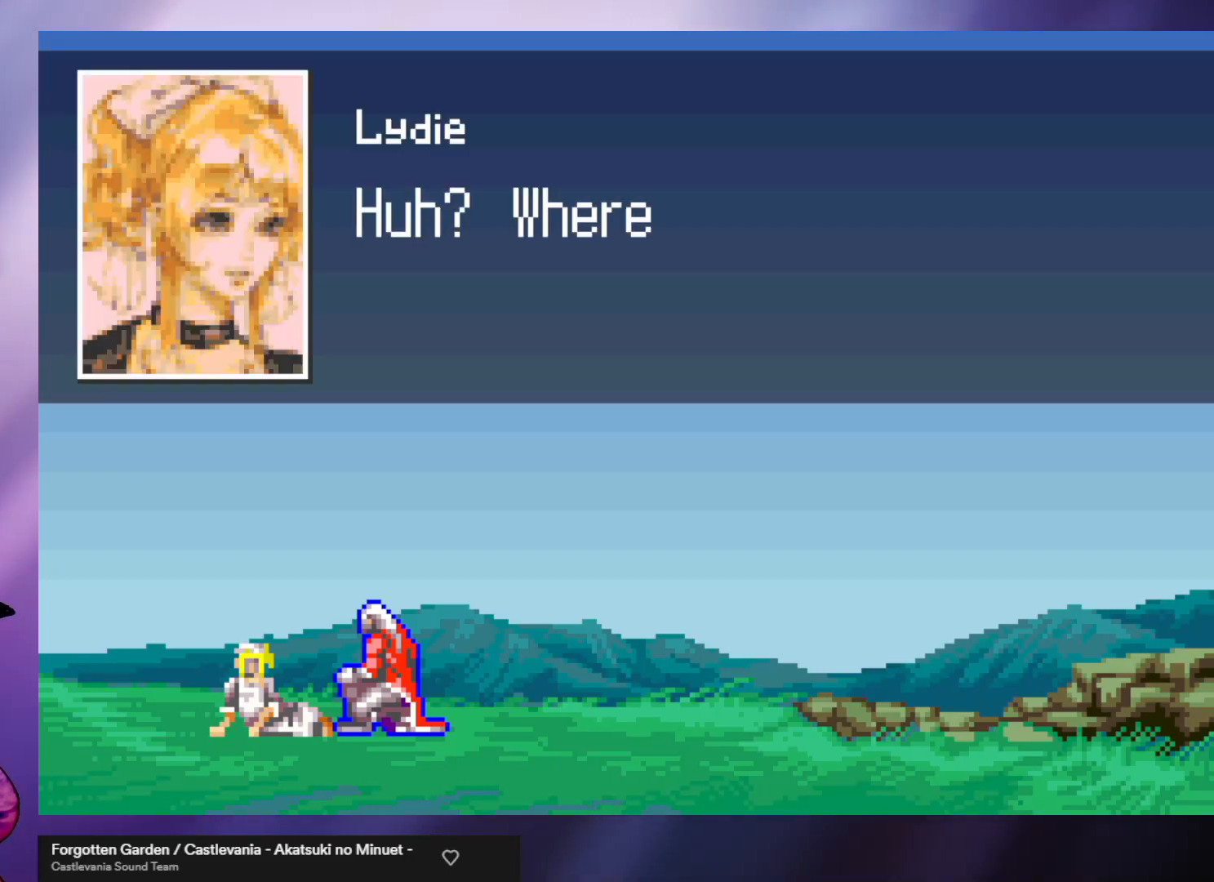
{"buttons": [], "left_stick": "center", "events": [[233, "B", "down"], [333, "B", "up"]]}
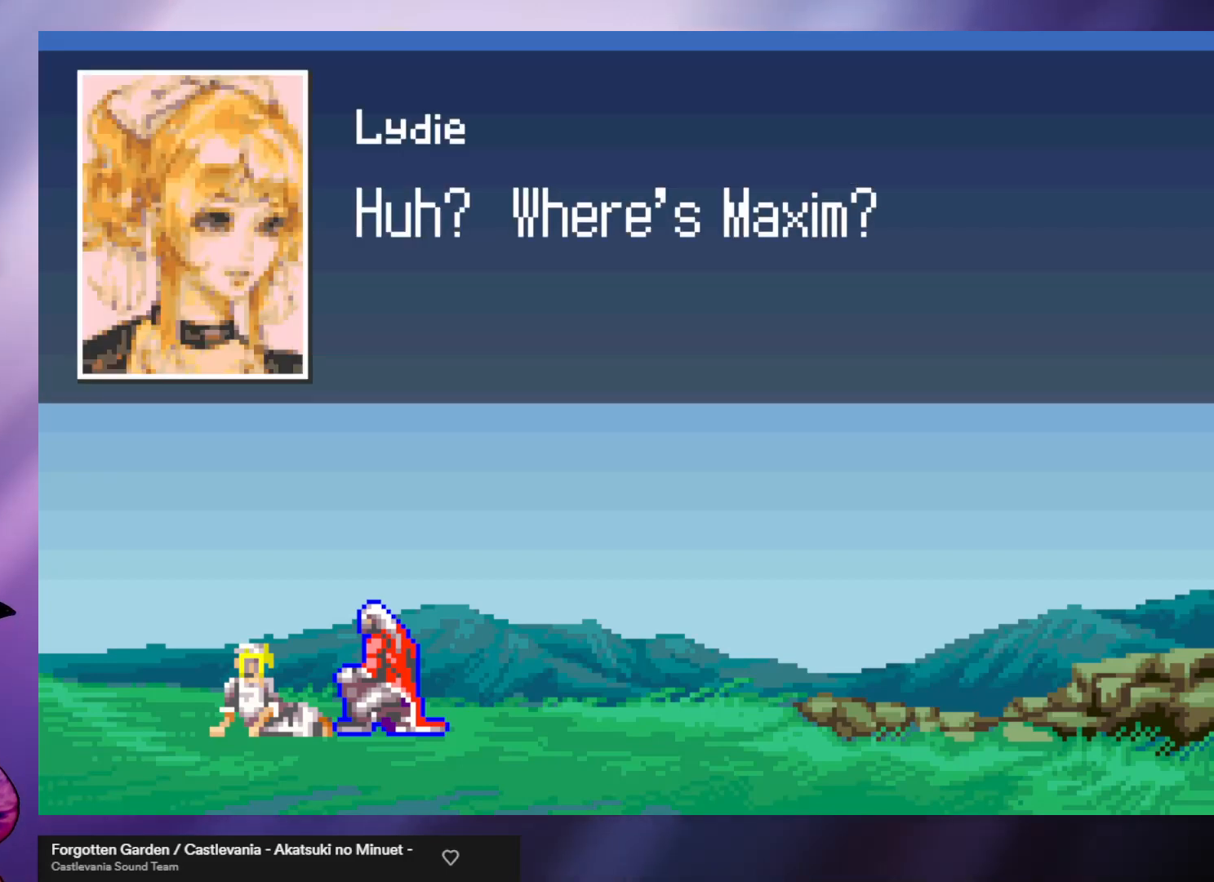
{"buttons": [], "left_stick": "center", "events": [[200, "B", "down"], [300, "B", "up"]]}
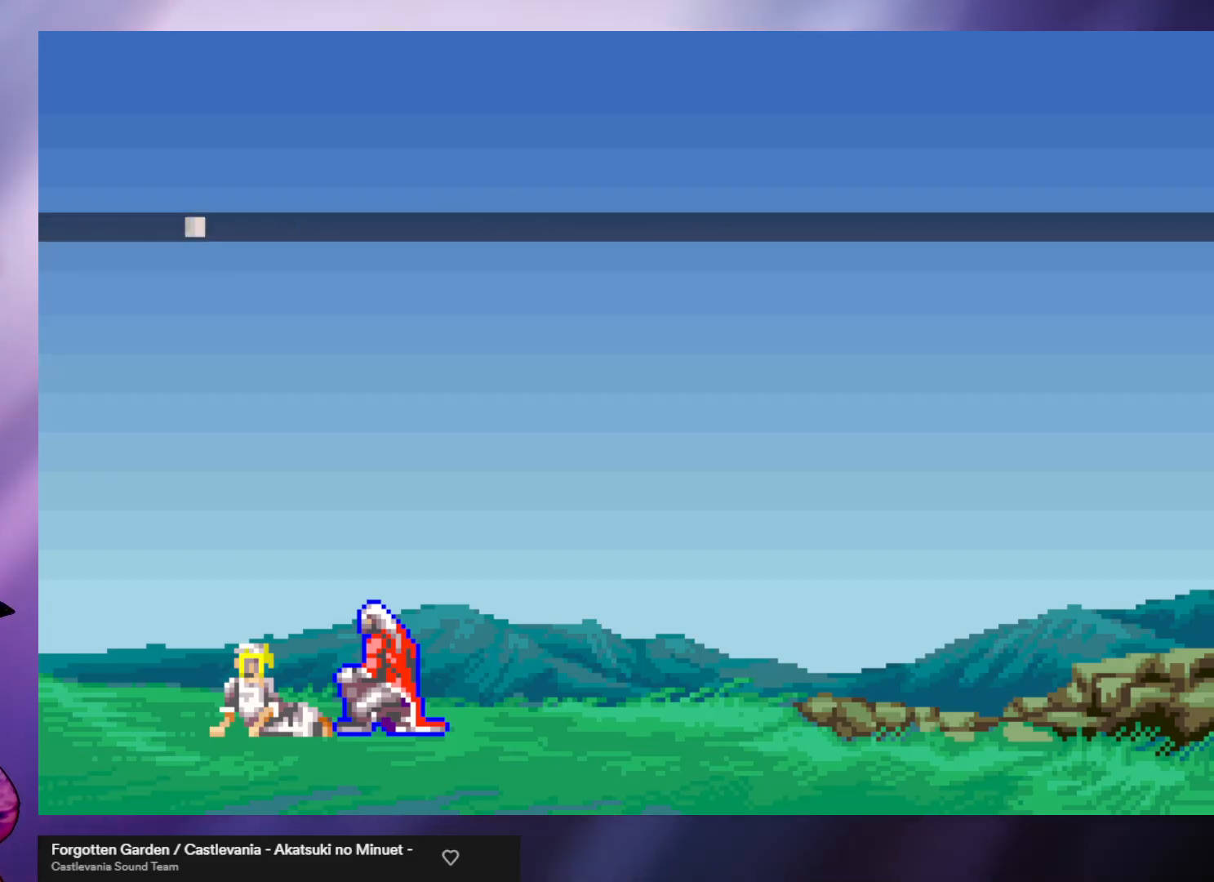
{"buttons": [], "left_stick": "center", "events": []}
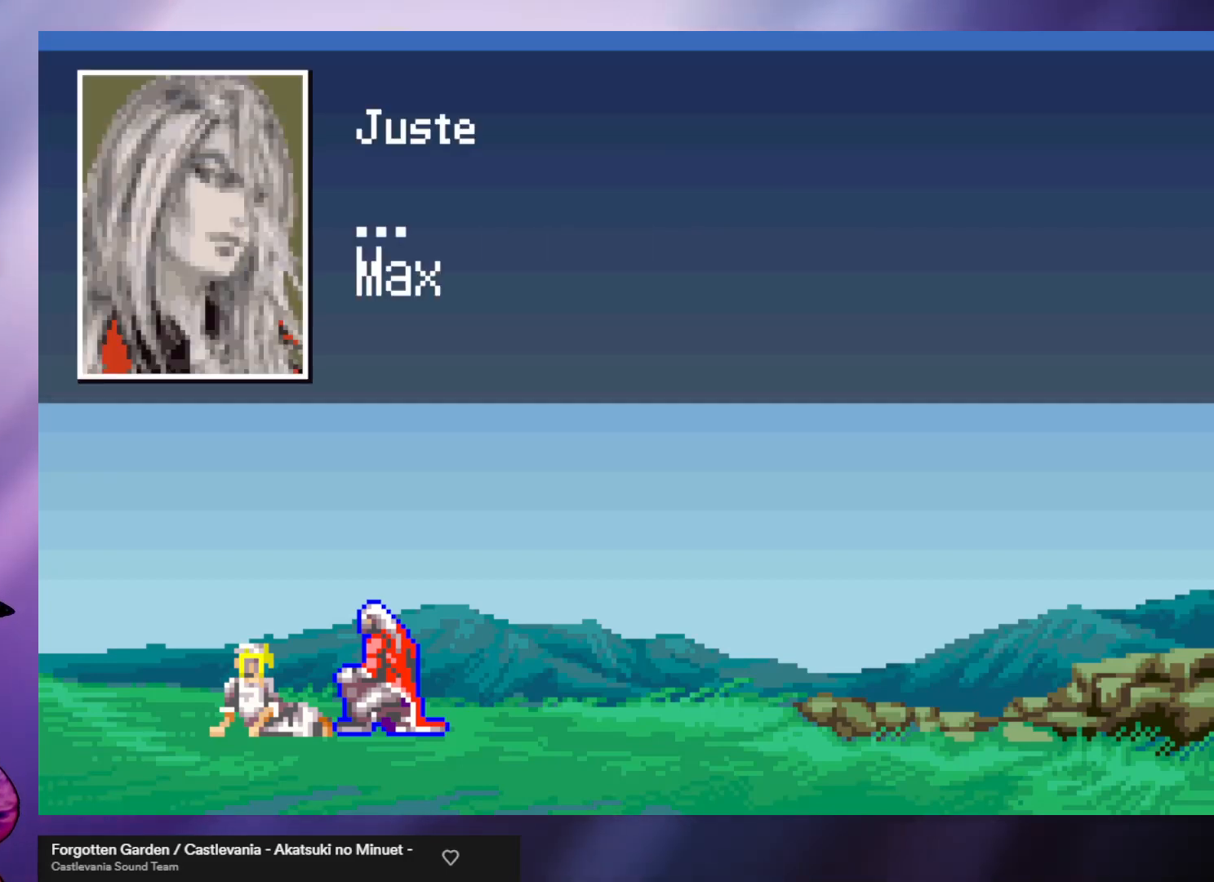
{"buttons": [], "left_stick": "center", "events": [[167, "B", "down"], [300, "B", "up"]]}
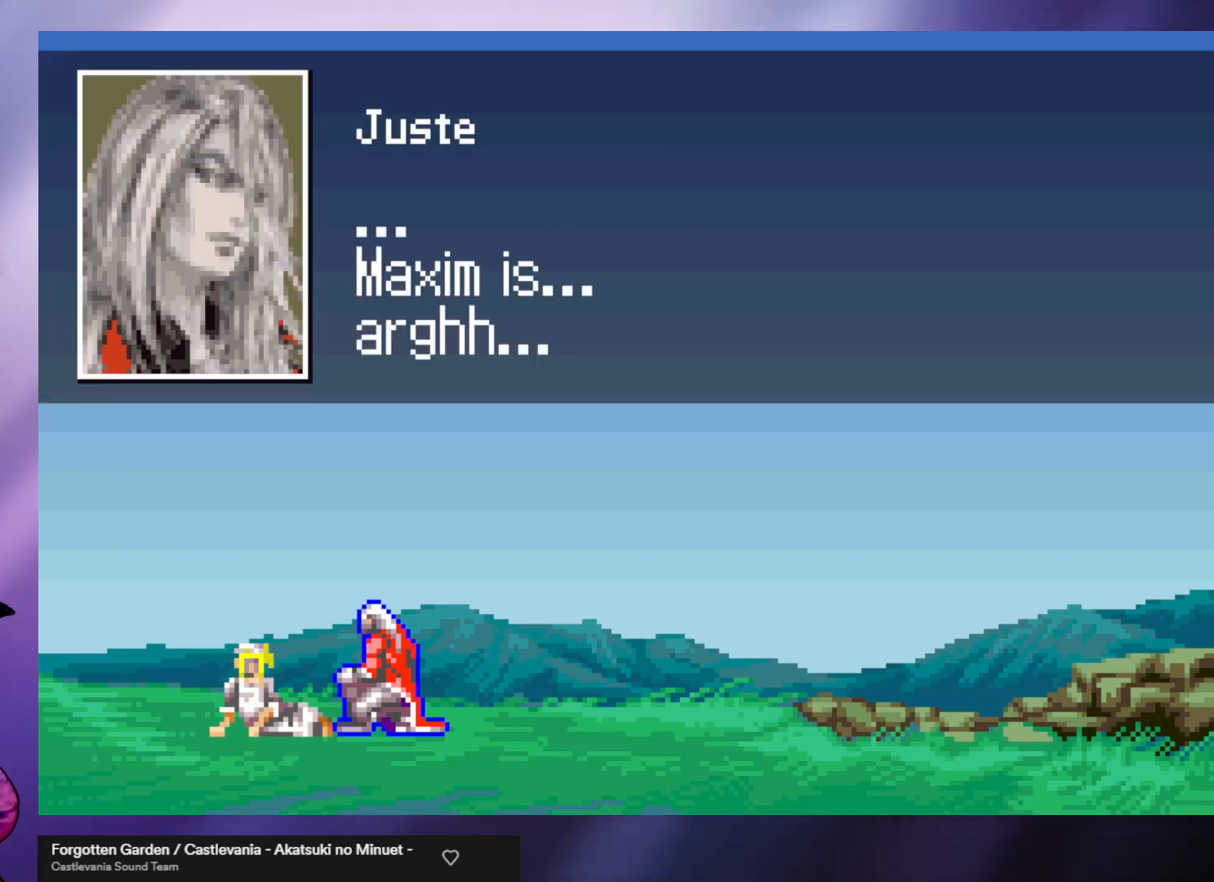
{"buttons": [], "left_stick": "center", "events": [[267, "B", "down"], [367, "B", "up"]]}
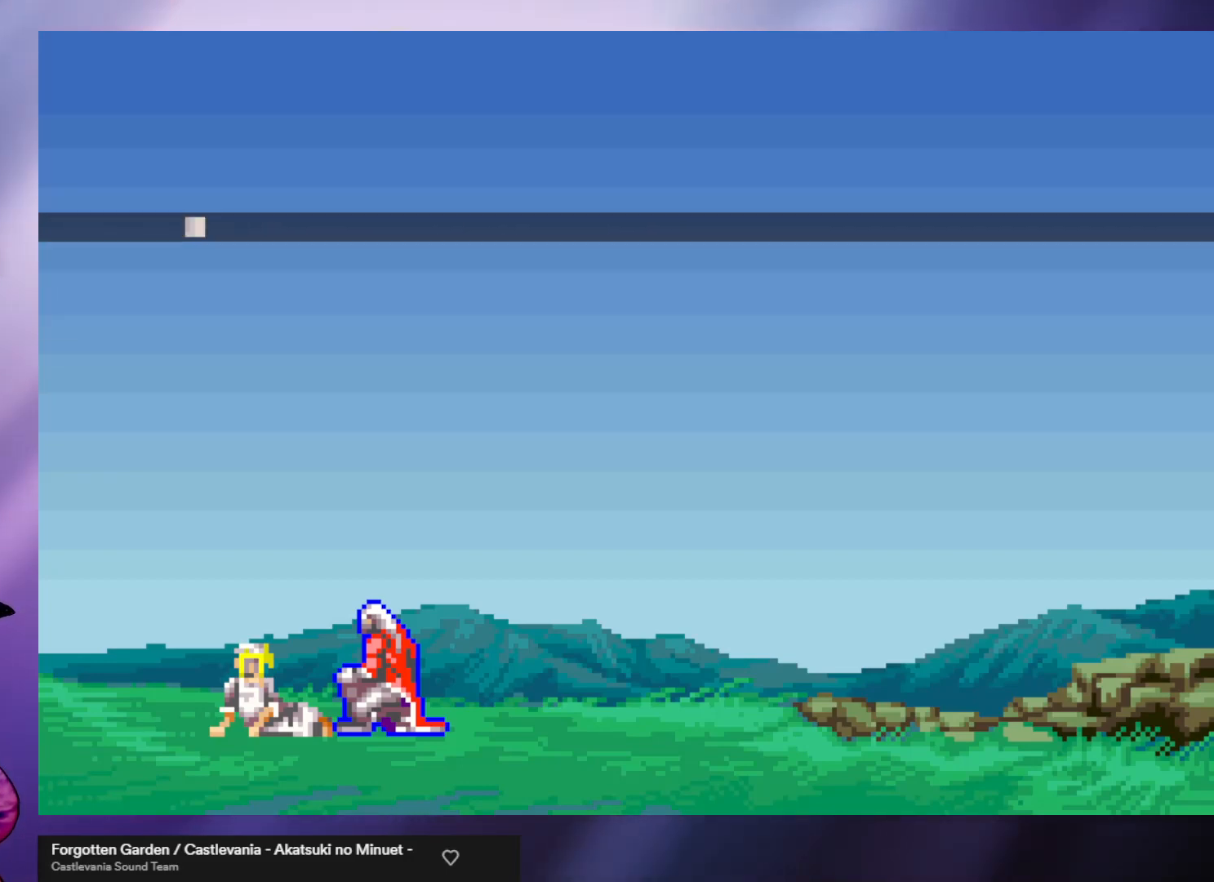
{"buttons": [], "left_stick": "center", "events": []}
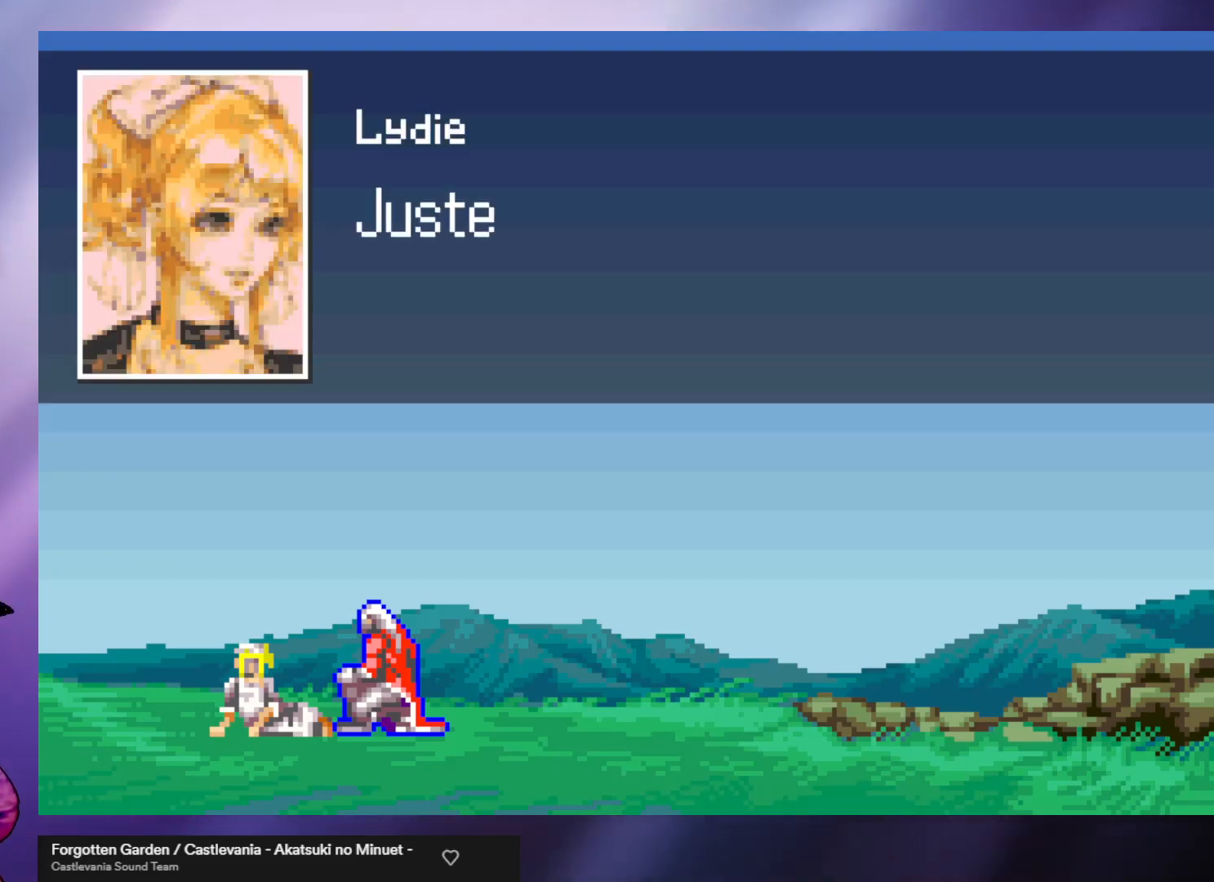
{"buttons": ["B"], "left_stick": "center", "events": [[467, "B", "down"]]}
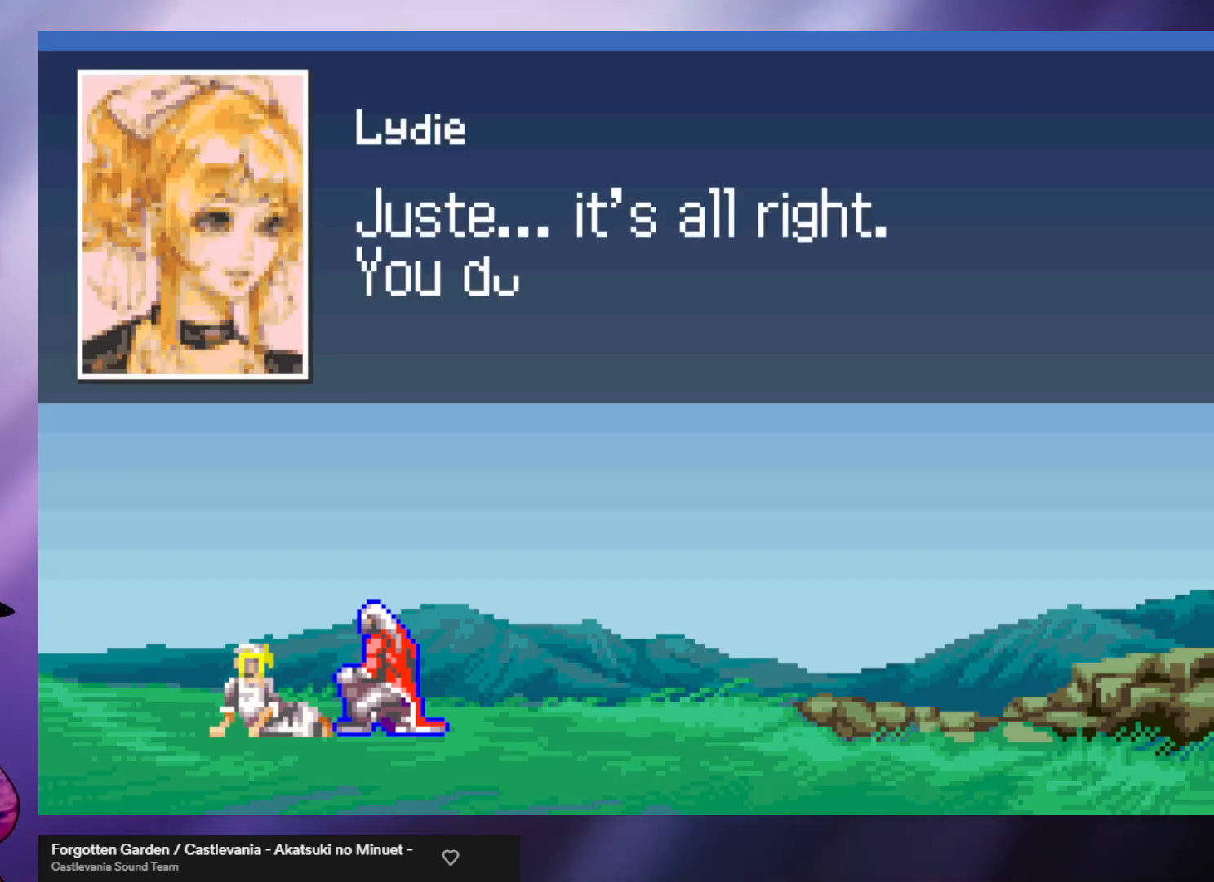
{"buttons": [], "left_stick": "center", "events": [[100, "B", "up"]]}
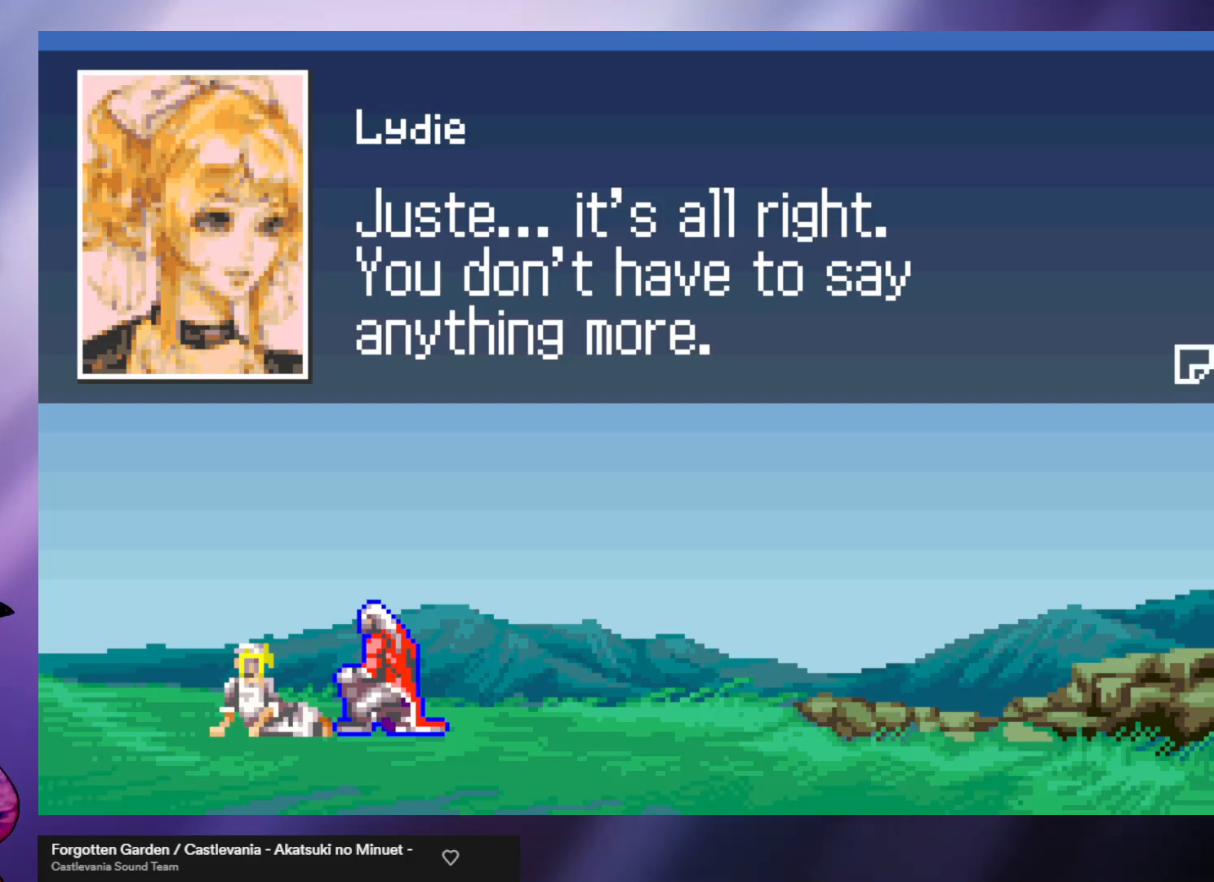
{"buttons": [], "left_stick": "center", "events": [[367, "B", "down"], [467, "B", "up"]]}
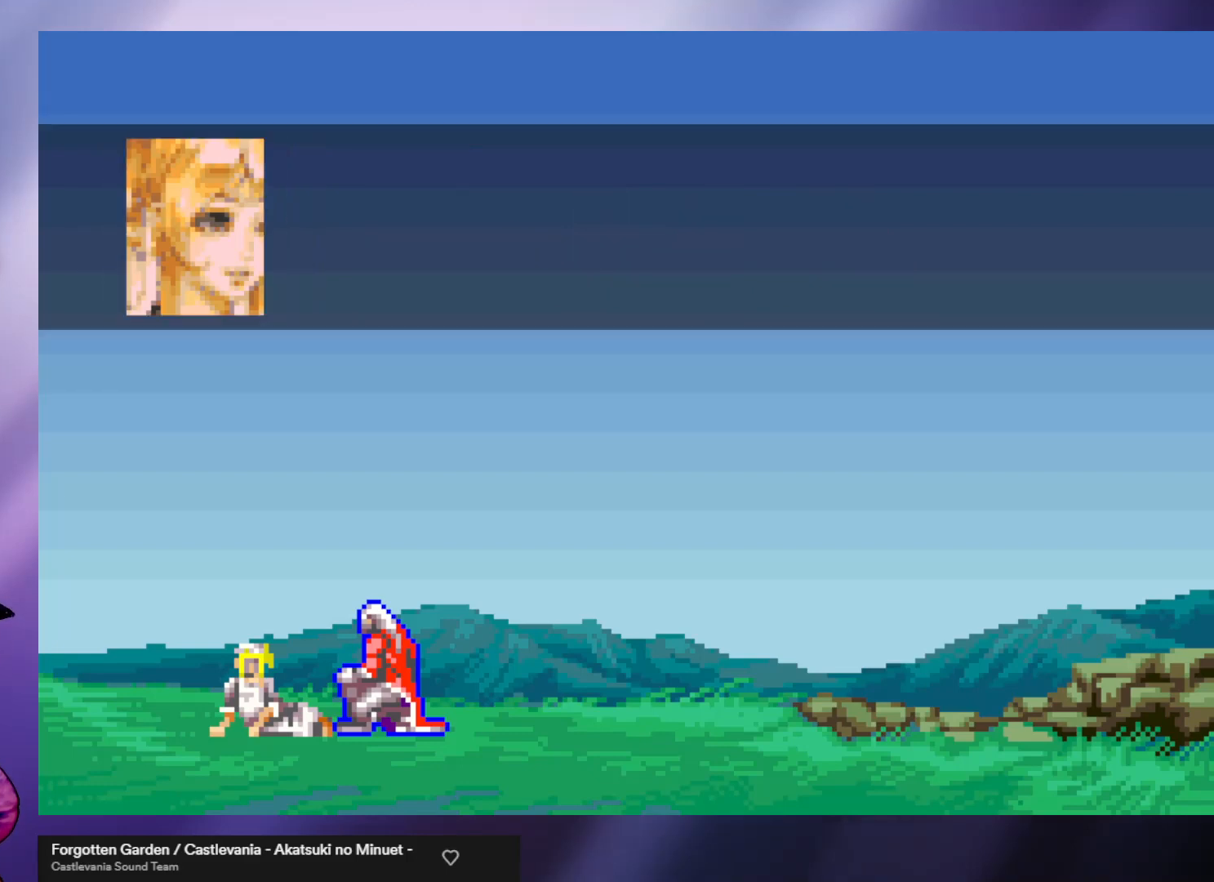
{"buttons": [], "left_stick": "center", "events": []}